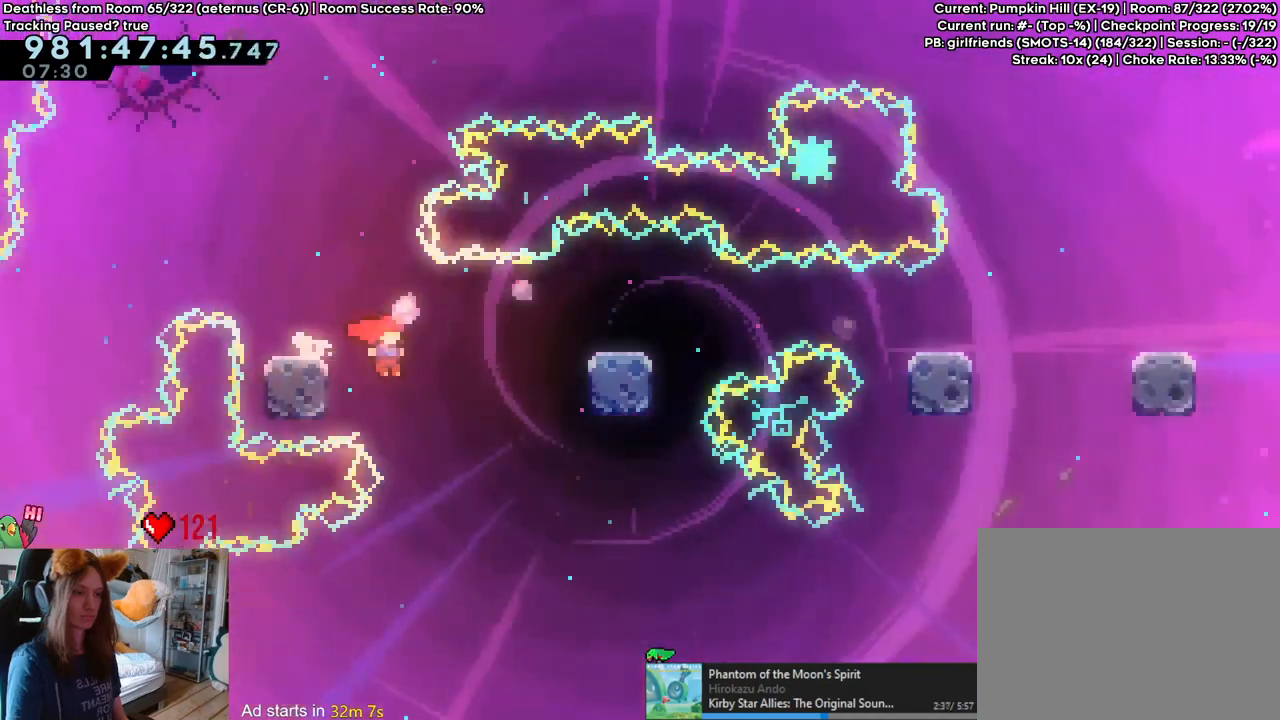
Gameplay with a controller (Nintendo layout); each line is a JSON object with the inputs held at the frame after it. "events" lists button and stick changes between this image and that frame as [ms after this image, input, new state], when the widget could be followed in between. Not read: HOME L3 R1 R3.
{"buttons": ["L2"], "left_stick": "center", "right_stick": "center", "events": [[83, "Y", "down"], [267, "Y", "up"], [333, "left_stick", "right"], [433, "left_stick", "center"]]}
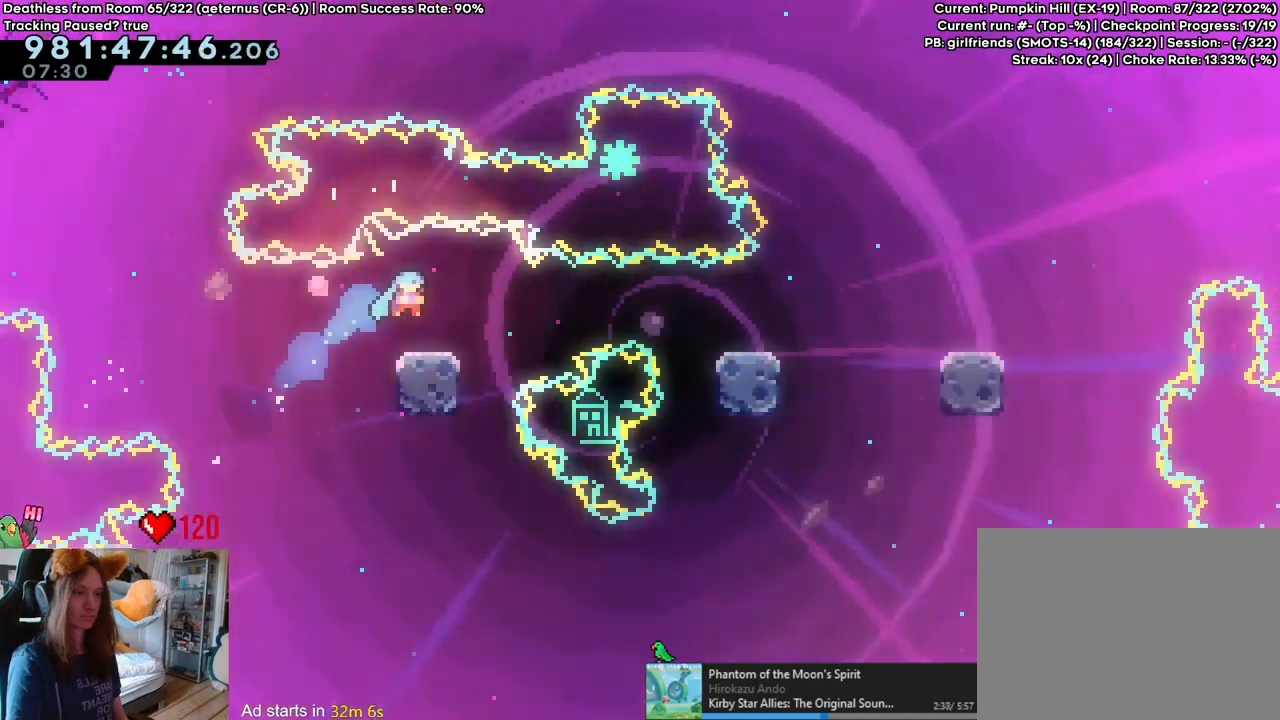
{"buttons": ["L2"], "left_stick": "right", "right_stick": "center", "events": [[83, "left_stick", "right"], [183, "B", "down"], [267, "Y", "down"], [383, "B", "up"], [383, "Y", "up"]]}
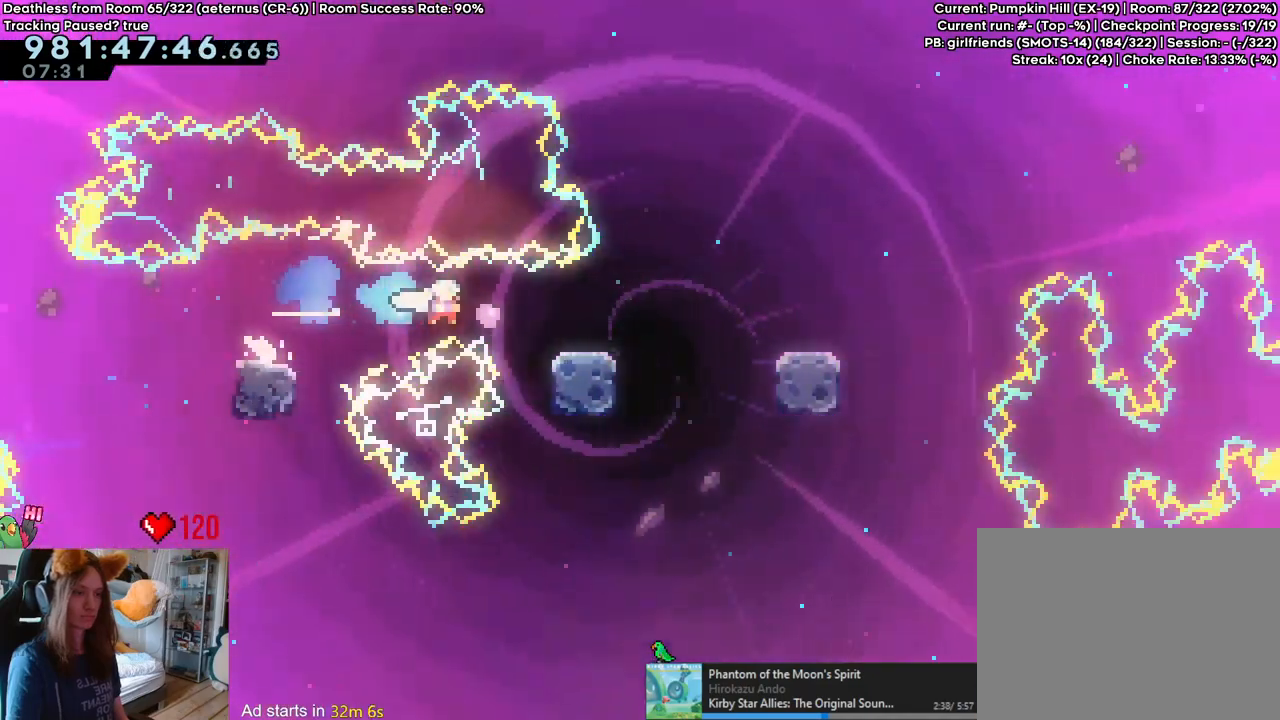
{"buttons": ["B", "L2"], "left_stick": "right", "right_stick": "center", "events": [[217, "Y", "down"], [233, "B", "down"], [283, "Y", "up"], [317, "B", "up"], [483, "B", "down"]]}
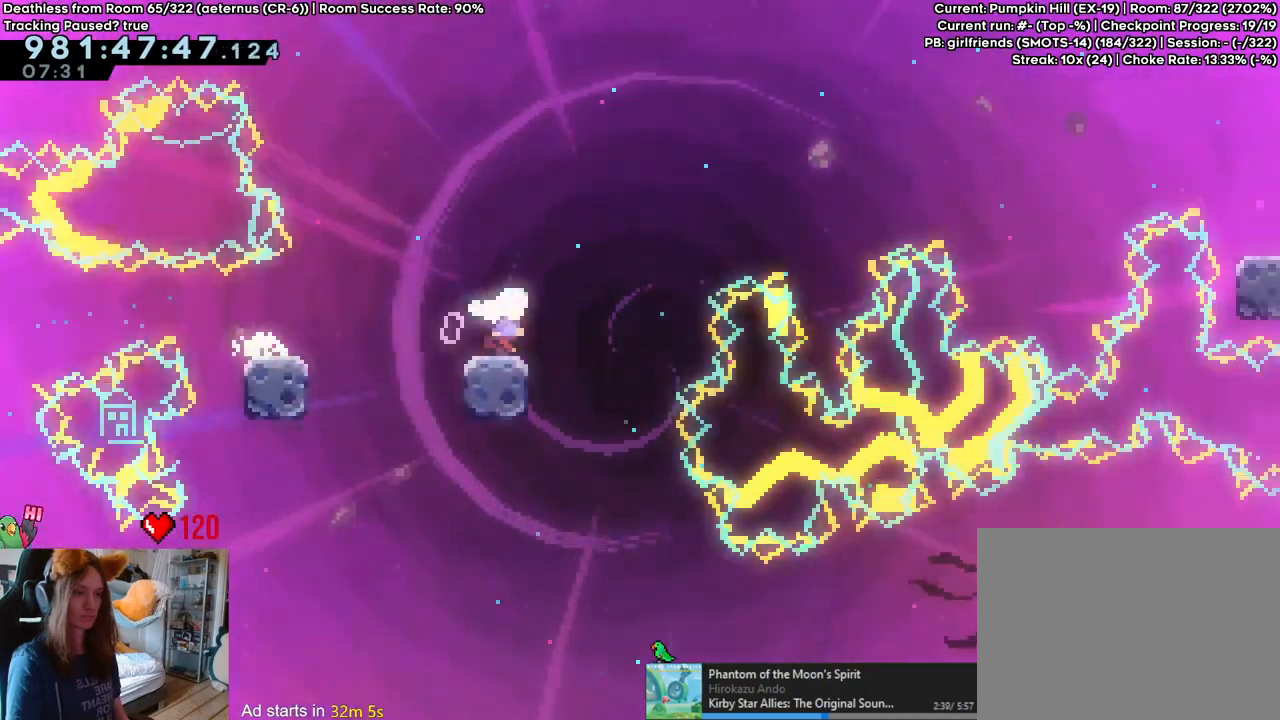
{"buttons": ["B", "Y", "L2"], "left_stick": "up-right", "right_stick": "center", "events": [[150, "left_stick", "up-right"], [467, "Y", "down"]]}
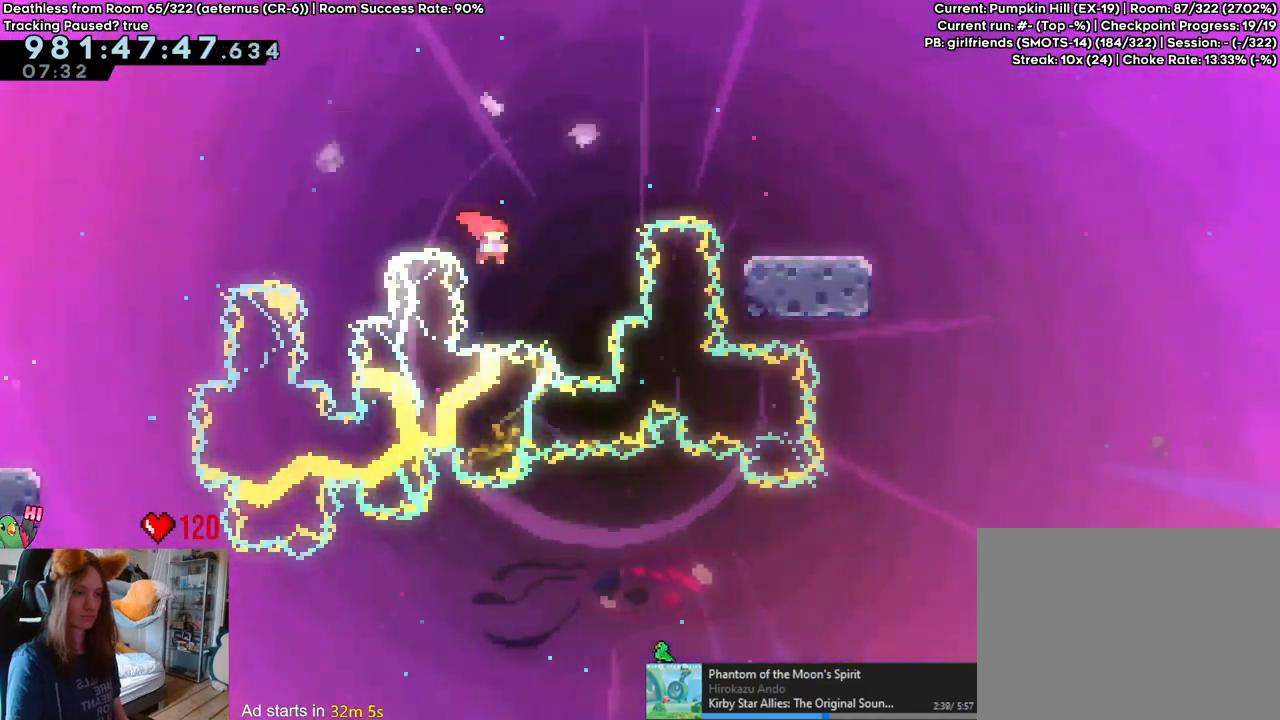
{"buttons": ["L2"], "left_stick": "center", "right_stick": "center", "events": [[117, "Y", "up"], [217, "left_stick", "right"], [483, "B", "up"], [483, "left_stick", "center"]]}
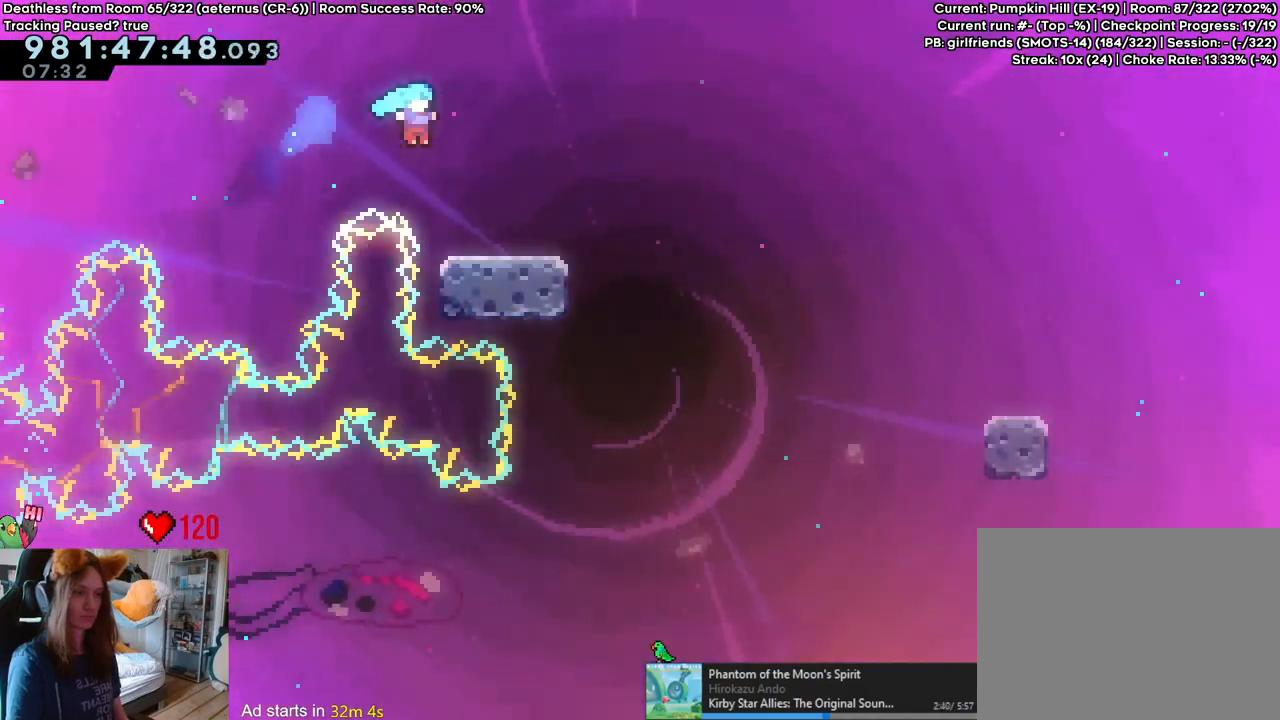
{"buttons": ["B", "Y", "L2"], "left_stick": "down-right", "right_stick": "center", "events": [[117, "left_stick", "down"], [183, "Y", "down"], [300, "Y", "up"], [333, "left_stick", "down-right"], [383, "B", "down"], [450, "Y", "down"]]}
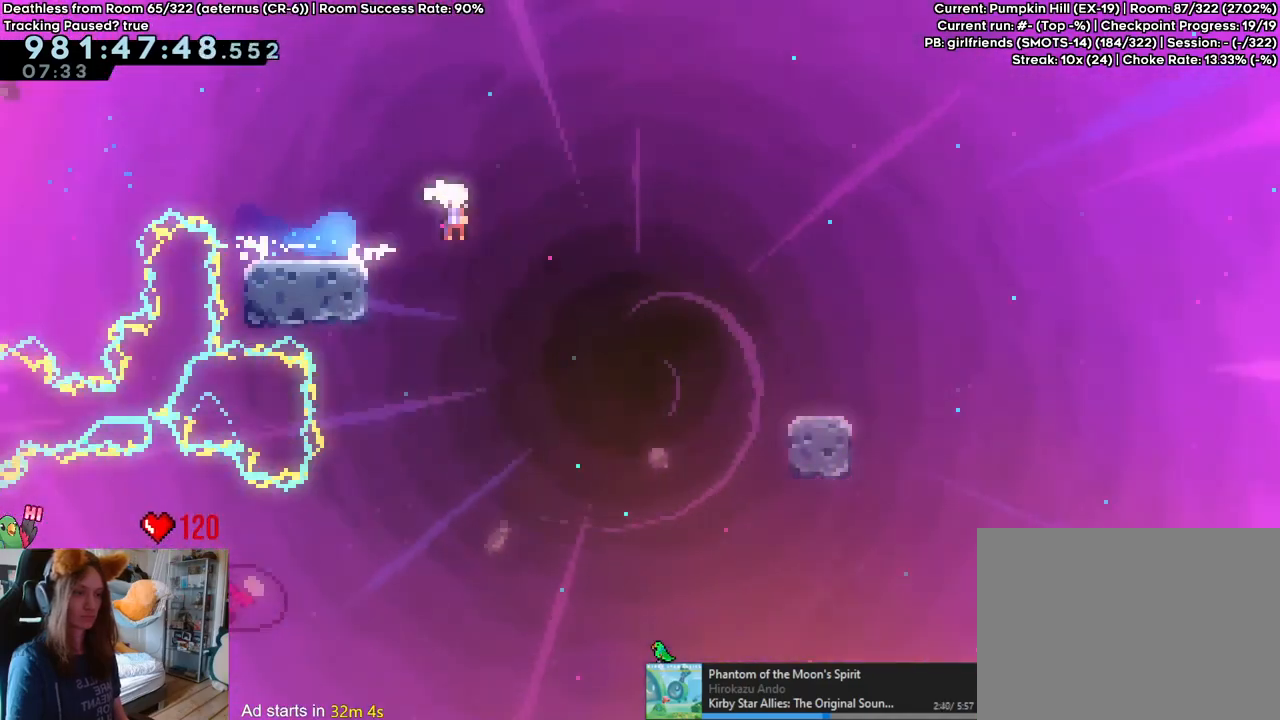
{"buttons": ["B", "L2"], "left_stick": "up-right", "right_stick": "center", "events": [[117, "Y", "up"], [150, "B", "up"], [317, "left_stick", "right"], [333, "B", "down"], [467, "left_stick", "up-right"]]}
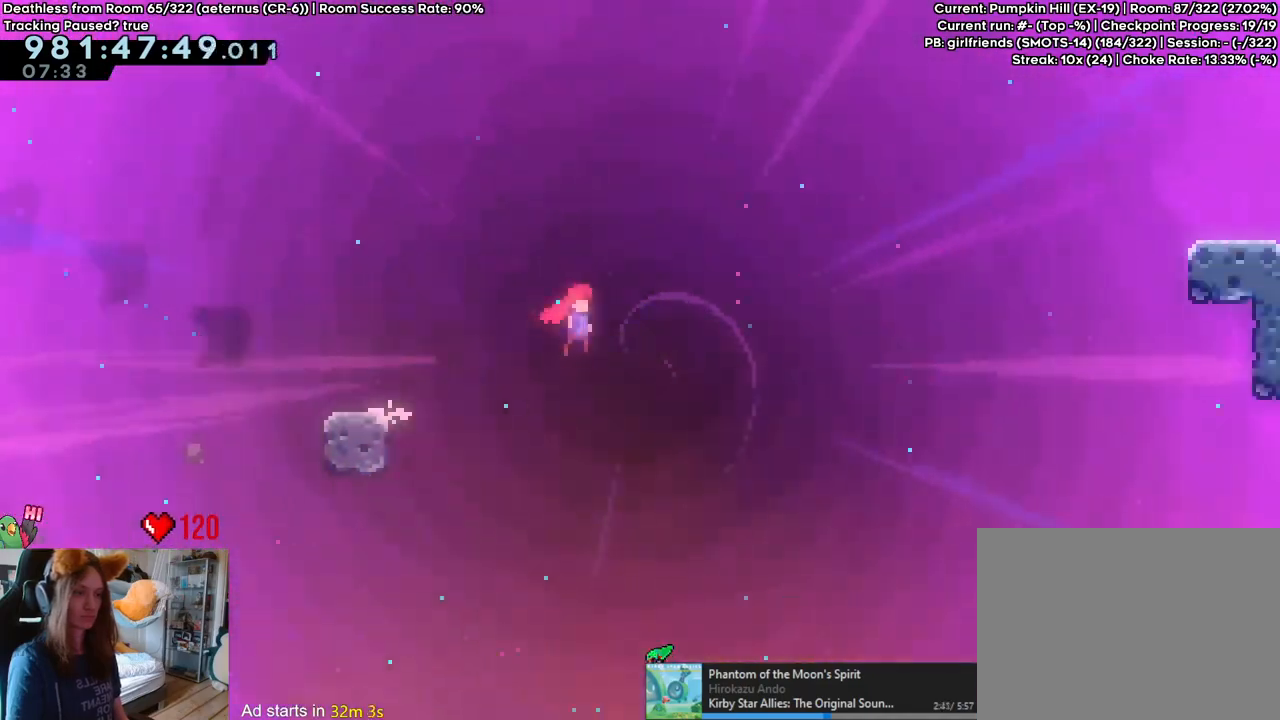
{"buttons": ["L2"], "left_stick": "right", "right_stick": "center", "events": [[283, "Y", "down"], [433, "Y", "up"], [483, "left_stick", "right"], [500, "B", "up"]]}
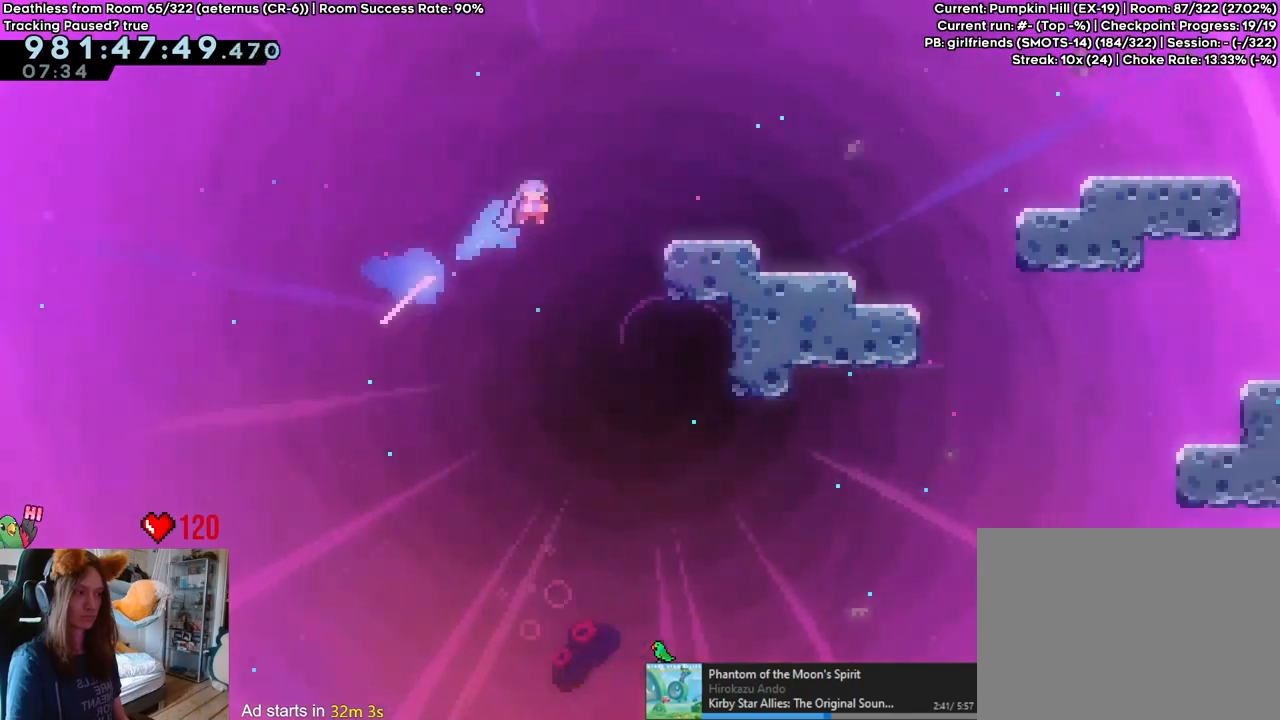
{"buttons": [], "left_stick": "right", "right_stick": "center", "events": [[200, "L2", "up"], [217, "left_stick", "center"], [367, "left_stick", "right"], [383, "Y", "down"], [500, "Y", "up"]]}
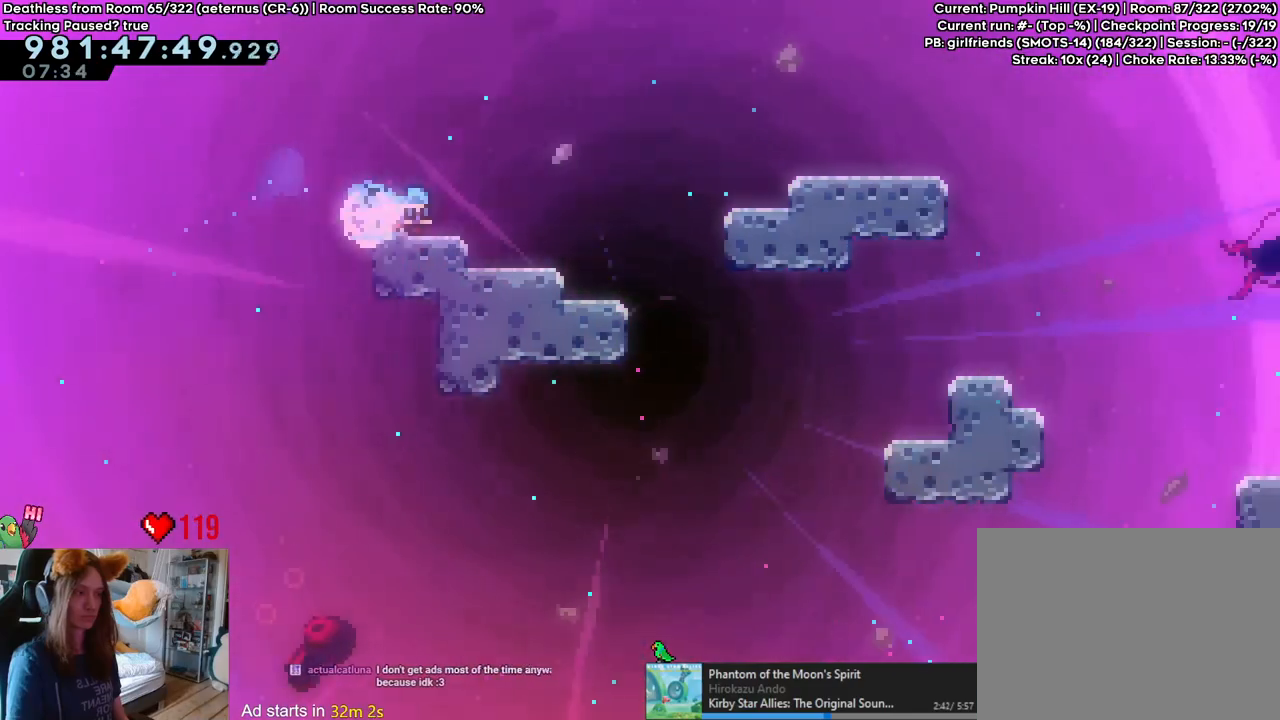
{"buttons": [], "left_stick": "down", "right_stick": "center", "events": [[100, "B", "down"], [283, "B", "up"], [350, "left_stick", "down"], [383, "Y", "down"], [483, "Y", "up"]]}
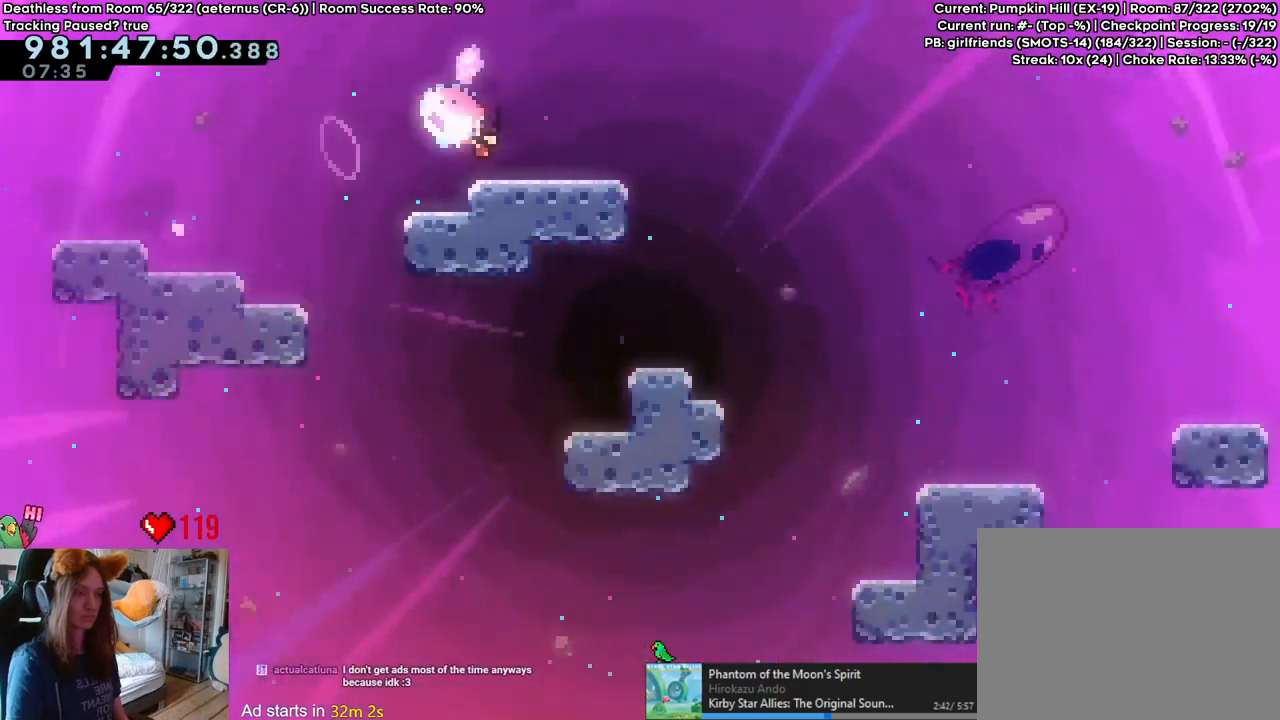
{"buttons": ["Y"], "left_stick": "right", "right_stick": "center", "events": [[50, "B", "down"], [83, "left_stick", "right"], [133, "B", "up"], [233, "left_stick", "center"], [400, "left_stick", "right"], [433, "Y", "down"]]}
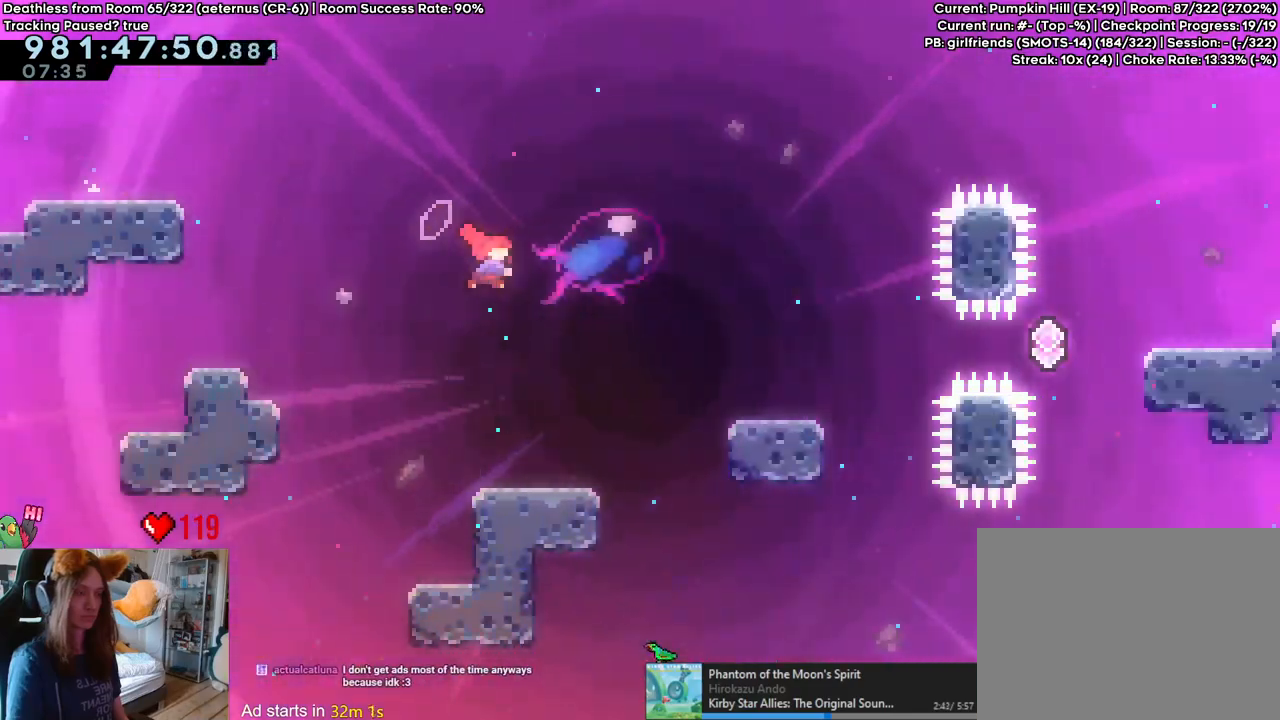
{"buttons": [], "left_stick": "center", "right_stick": "center", "events": [[67, "Y", "up"], [300, "left_stick", "center"]]}
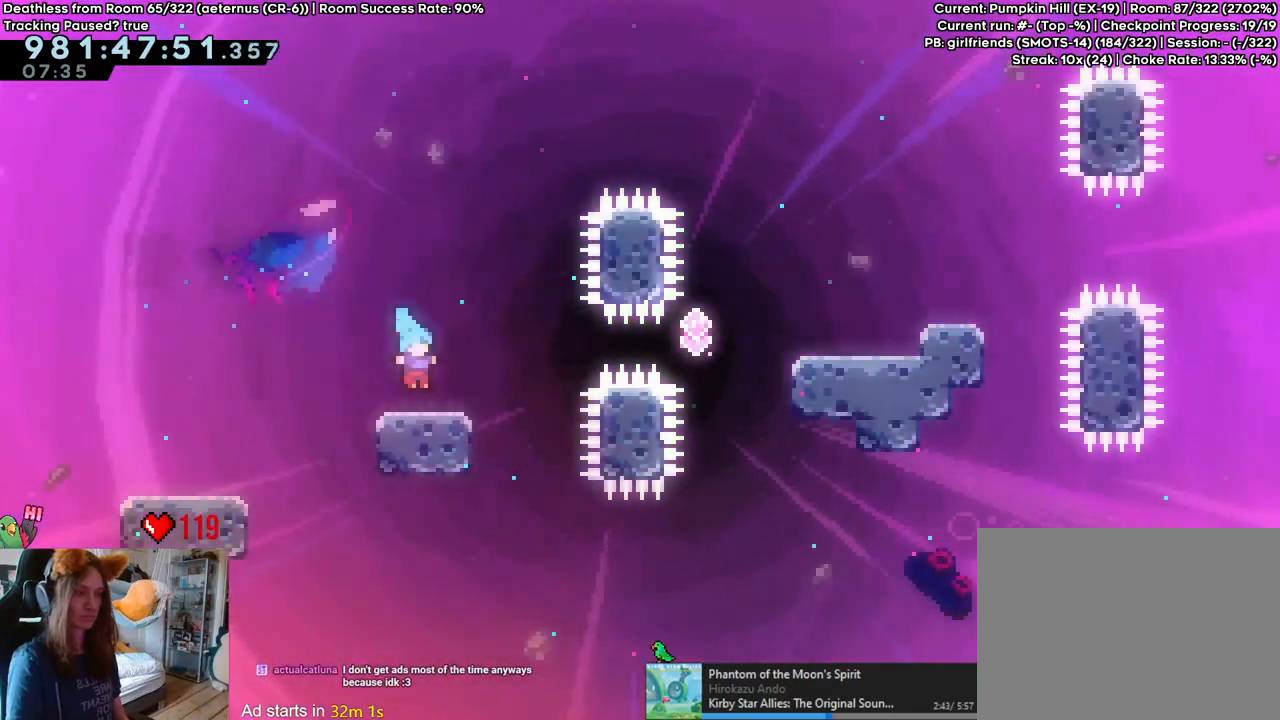
{"buttons": ["B"], "left_stick": "up", "right_stick": "center", "events": [[17, "B", "down"], [367, "left_stick", "up"]]}
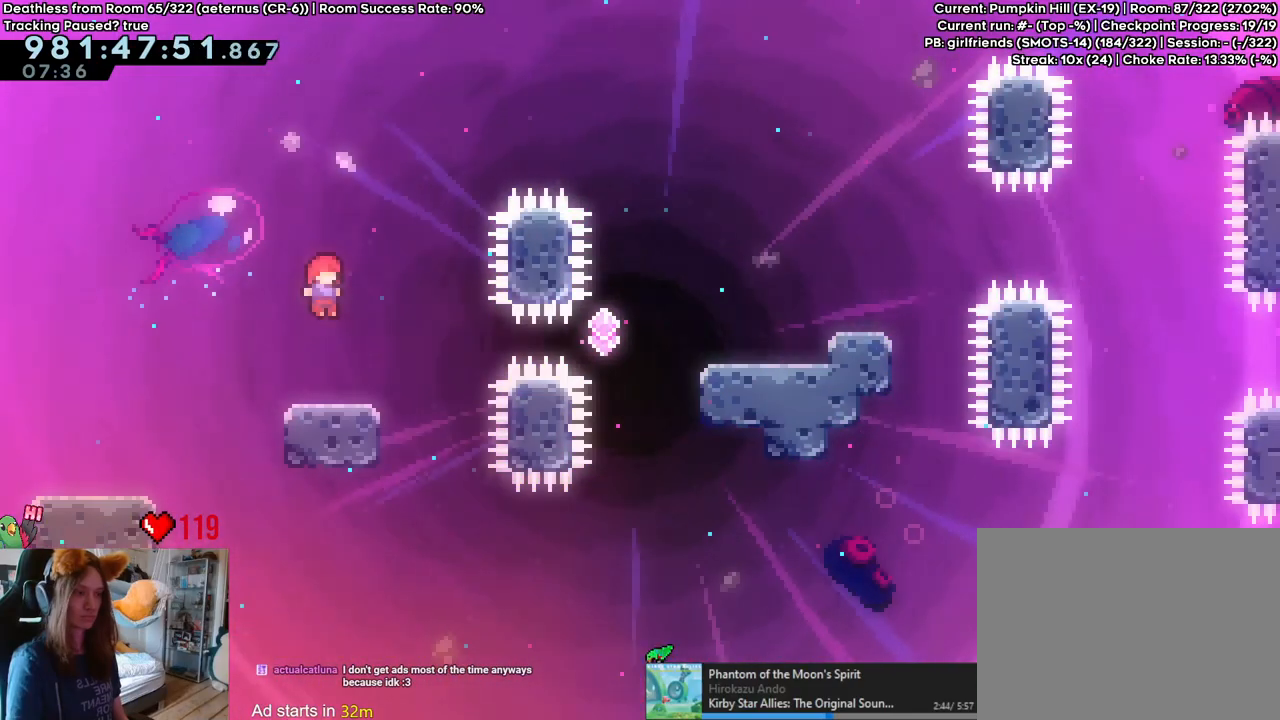
{"buttons": ["R2"], "left_stick": "center", "right_stick": "center", "events": [[17, "Y", "down"], [167, "B", "up"], [167, "Y", "up"], [233, "left_stick", "center"], [367, "left_stick", "right"], [433, "left_stick", "center"], [483, "R2", "down"]]}
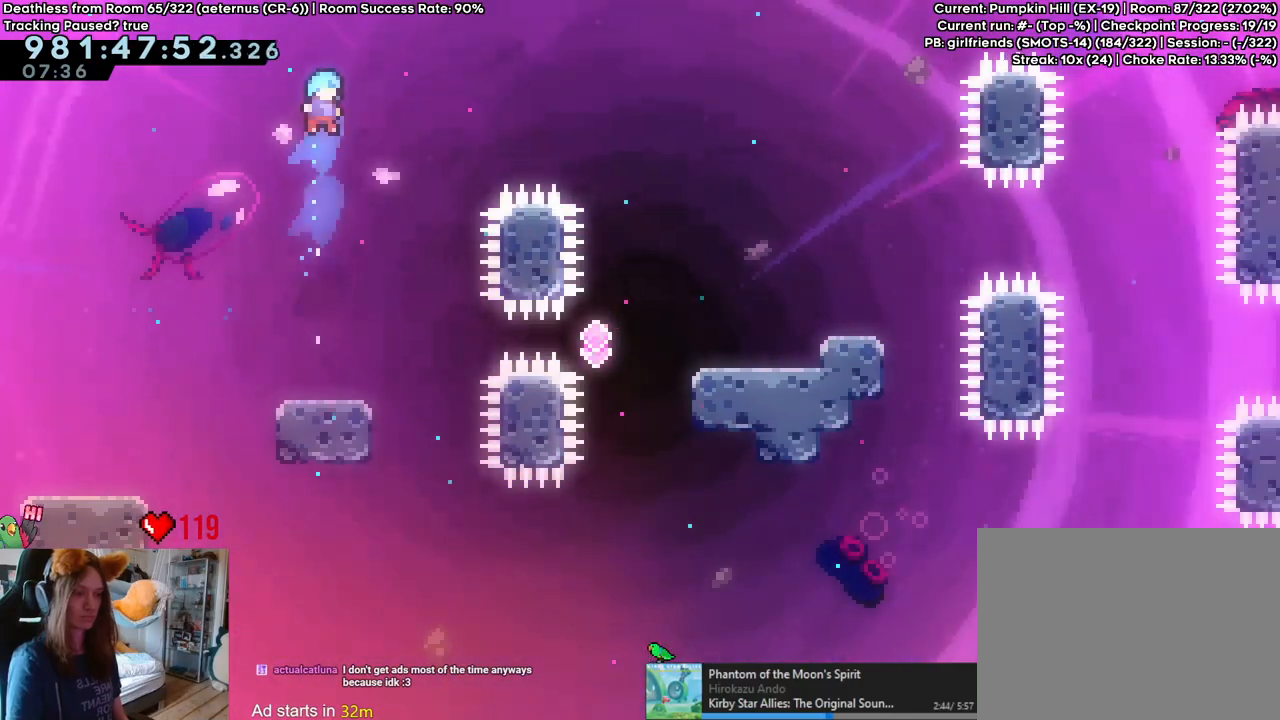
{"buttons": ["B", "L2"], "left_stick": "center", "right_stick": "center", "events": [[133, "R2", "up"], [250, "L2", "down"], [483, "B", "down"]]}
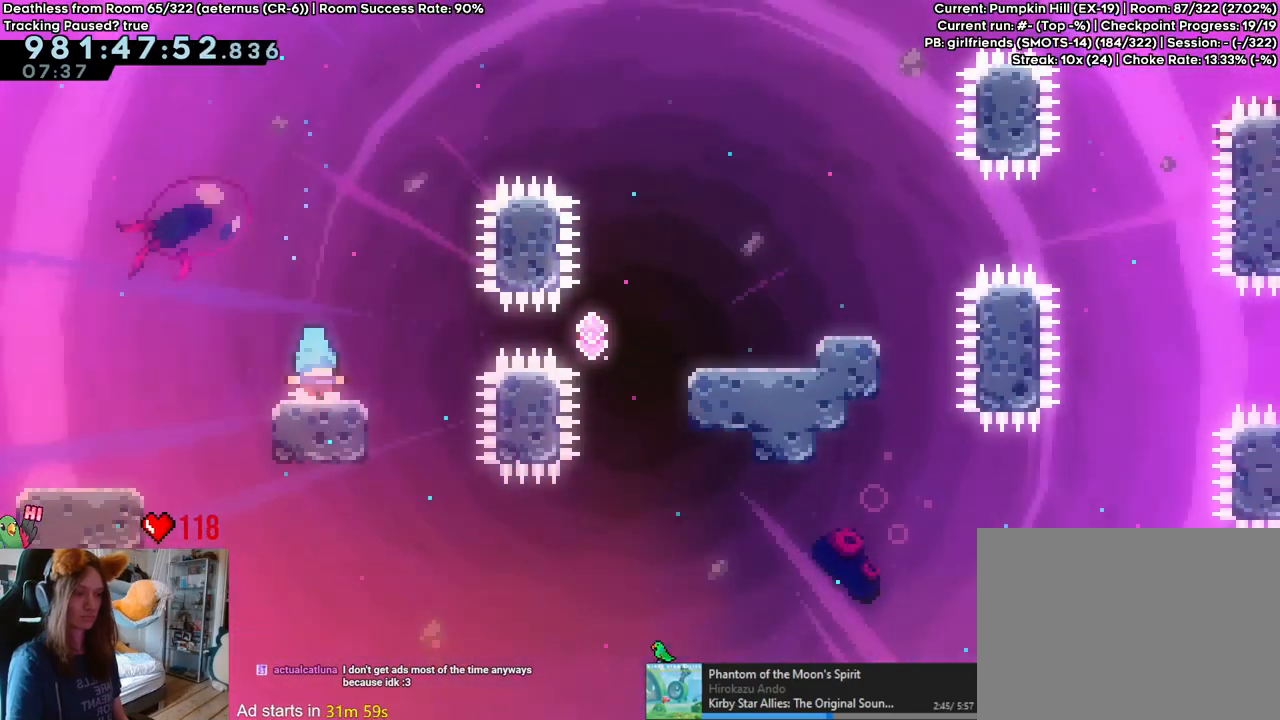
{"buttons": ["B", "L2"], "left_stick": "right", "right_stick": "center", "events": [[17, "left_stick", "right"], [233, "left_stick", "center"], [383, "left_stick", "right"]]}
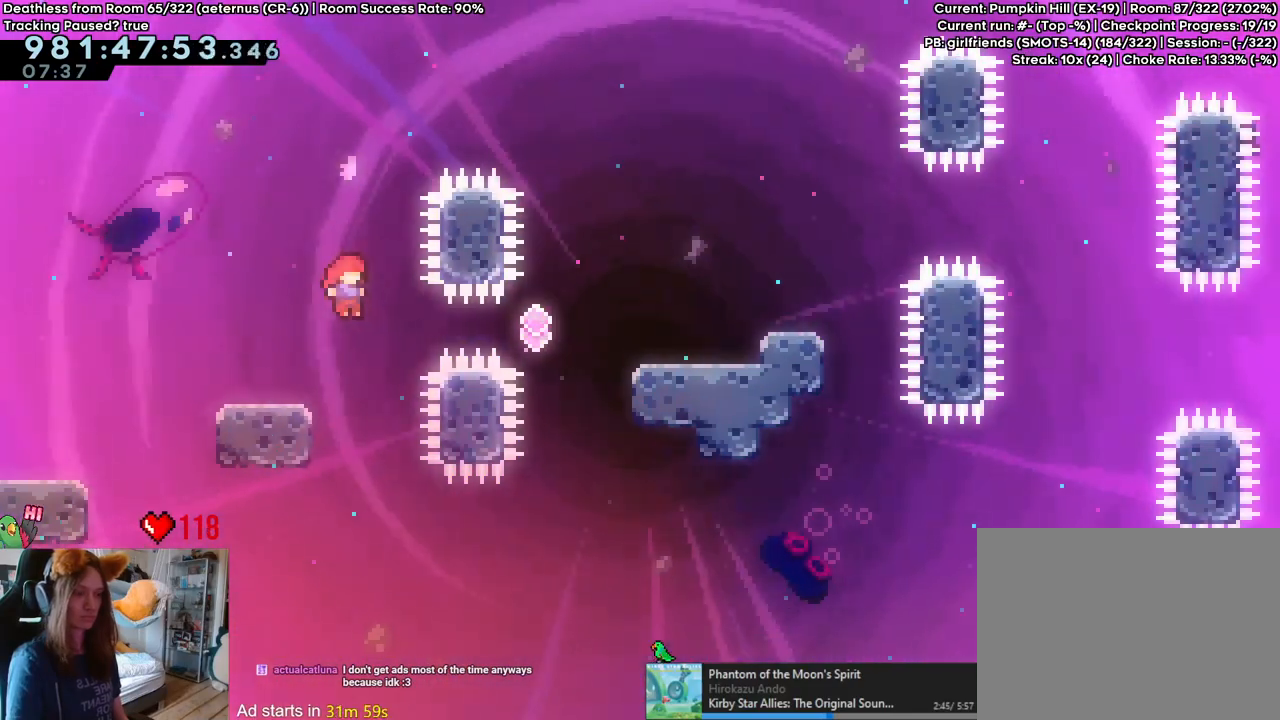
{"buttons": ["B", "L2"], "left_stick": "right", "right_stick": "center", "events": [[17, "Y", "down"], [217, "Y", "up"], [283, "B", "up"], [467, "B", "down"]]}
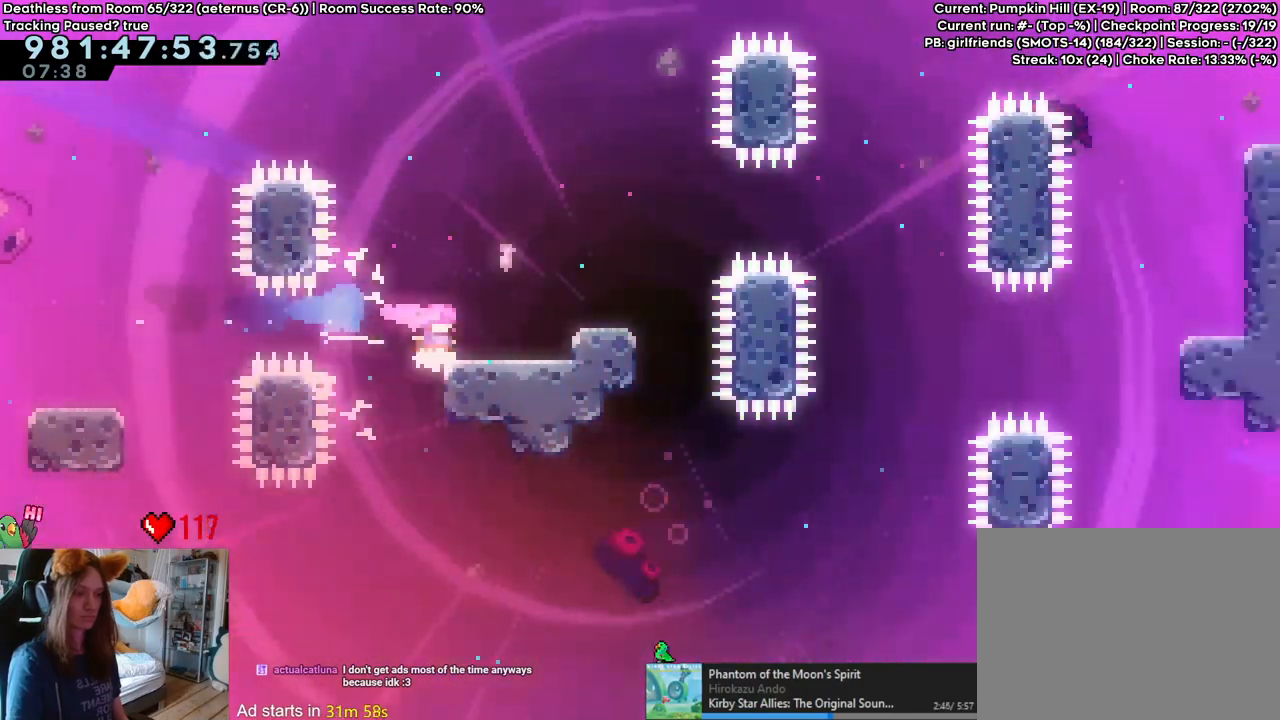
{"buttons": ["B", "L2"], "left_stick": "center", "right_stick": "center", "events": [[133, "B", "up"], [300, "left_stick", "center"], [417, "B", "down"]]}
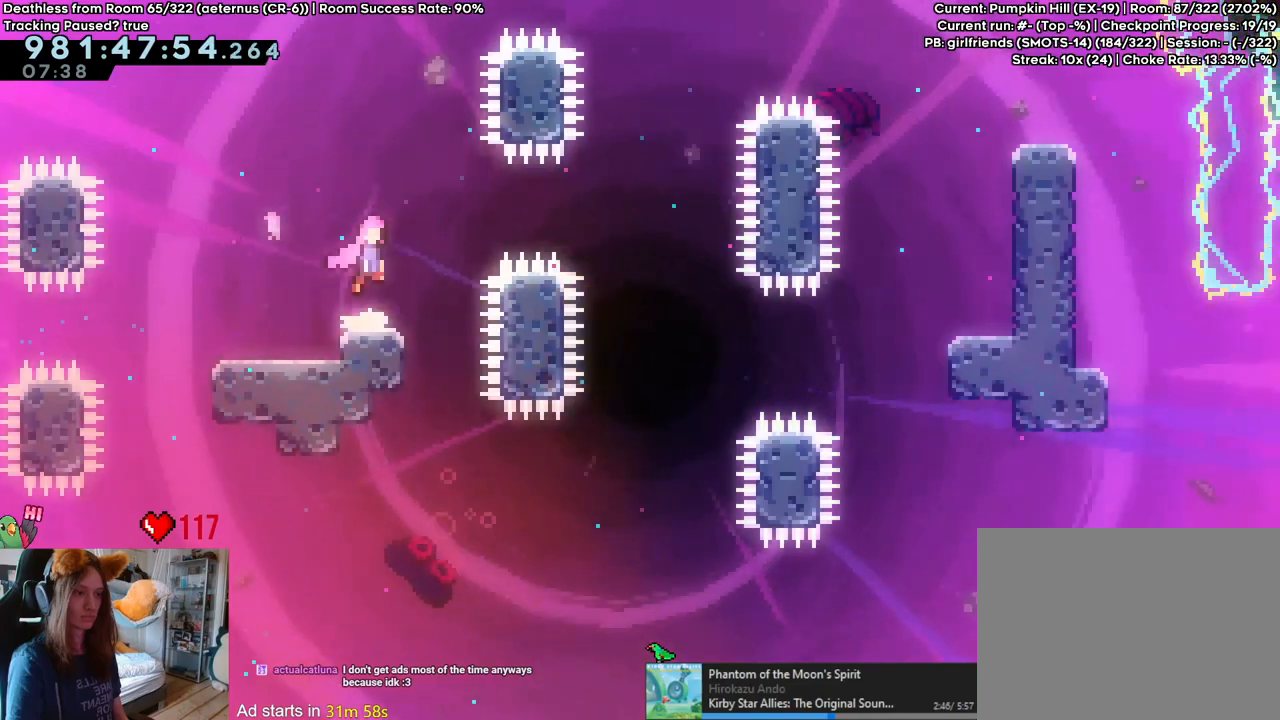
{"buttons": ["B", "L2"], "left_stick": "right", "right_stick": "center", "events": [[200, "left_stick", "right"], [350, "Y", "down"], [483, "Y", "up"]]}
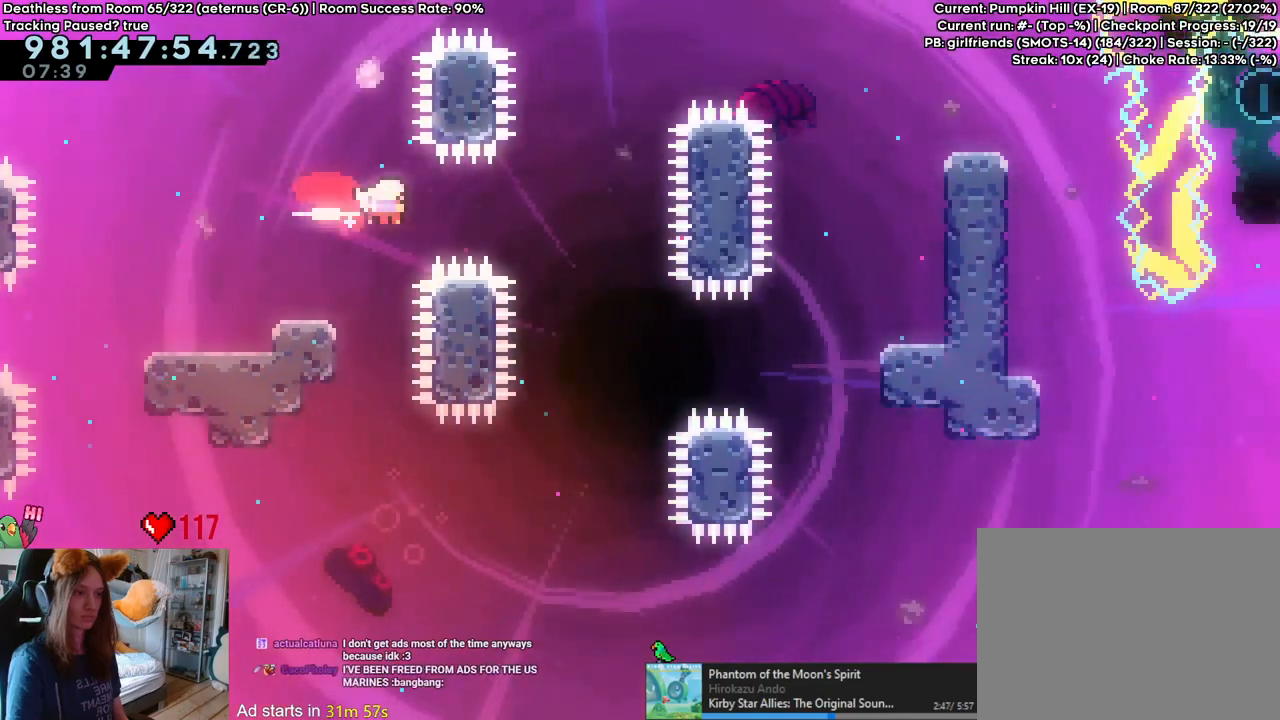
{"buttons": ["B", "Y", "L2"], "left_stick": "right", "right_stick": "center", "events": [[67, "left_stick", "center"], [283, "left_stick", "right"], [417, "Y", "down"]]}
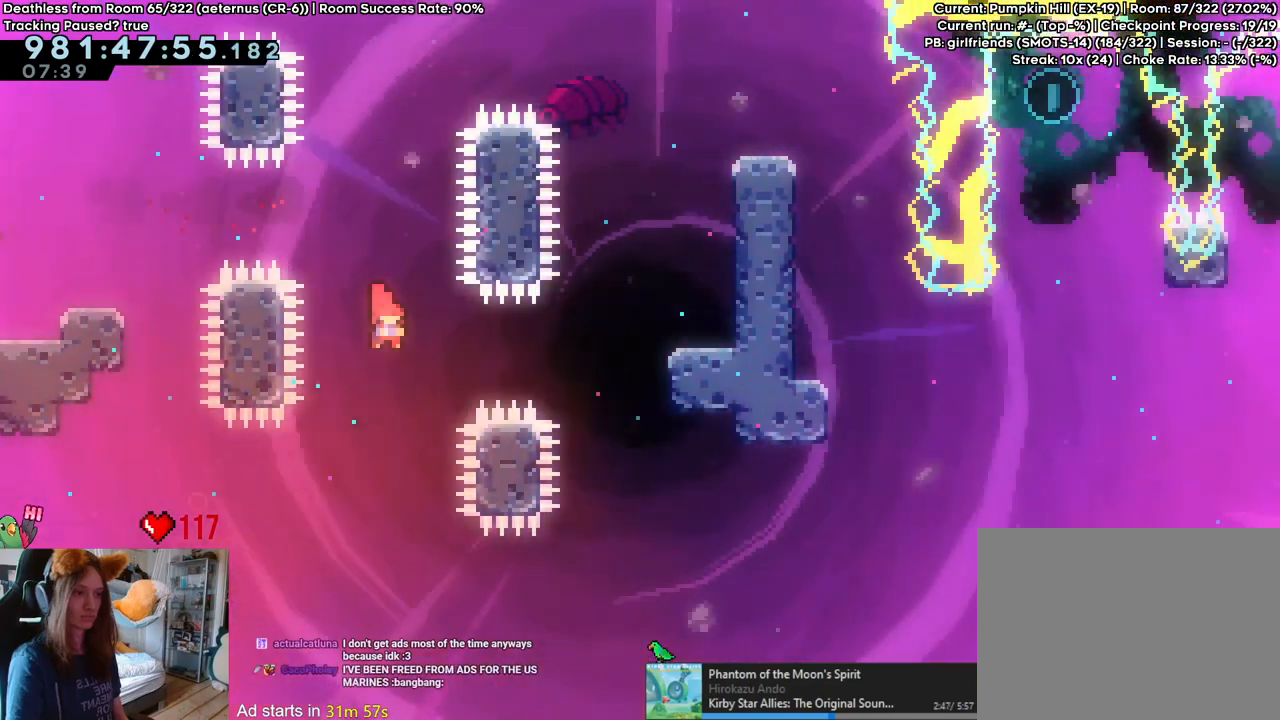
{"buttons": ["B", "L2"], "left_stick": "right", "right_stick": "center", "events": [[167, "Y", "up"], [217, "B", "up"], [433, "B", "down"]]}
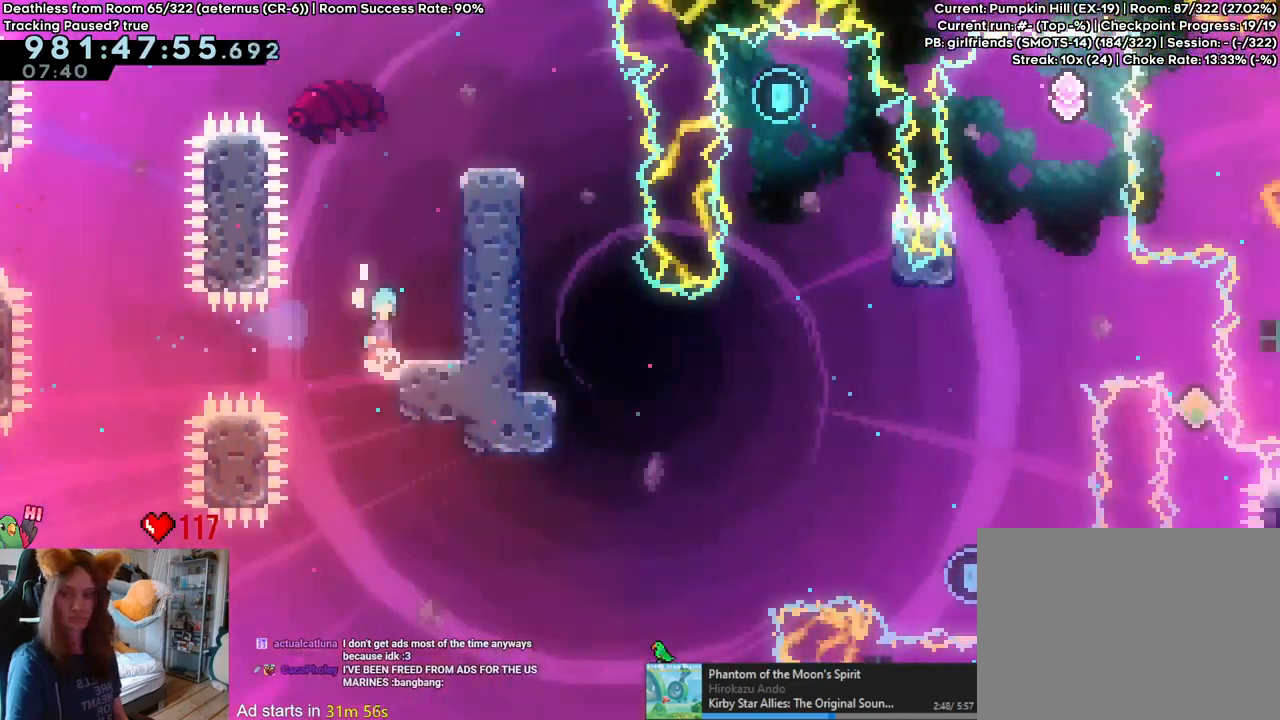
{"buttons": ["L2"], "left_stick": "center", "right_stick": "center", "events": [[67, "B", "up"], [300, "left_stick", "center"], [433, "R2", "down"], [500, "R2", "up"]]}
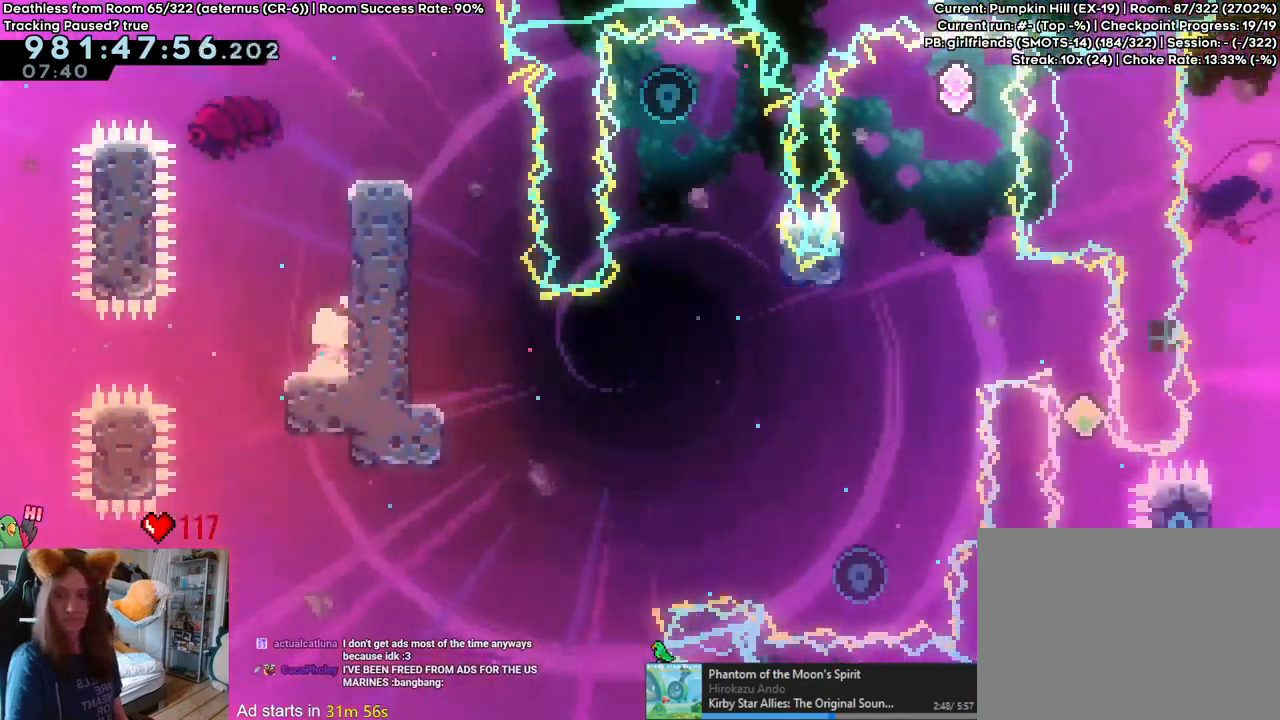
{"buttons": ["L2"], "left_stick": "center", "right_stick": "center", "events": []}
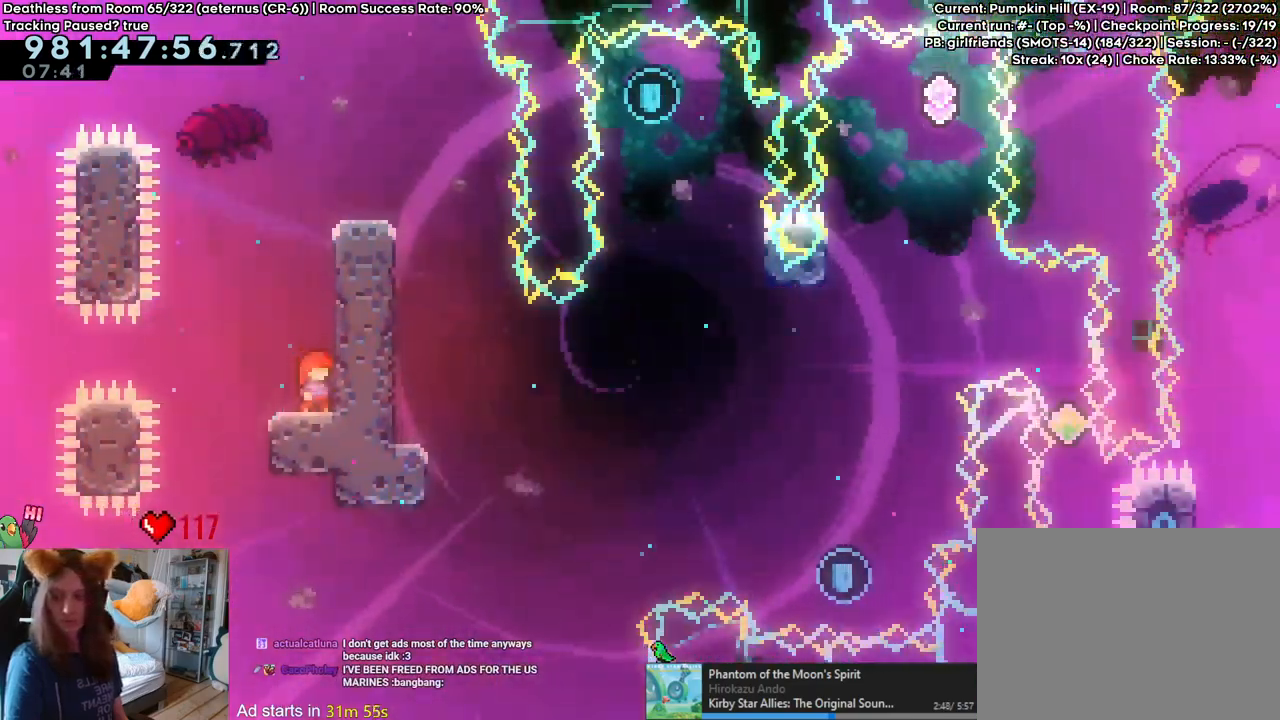
{"buttons": ["L2"], "left_stick": "center", "right_stick": "center", "events": []}
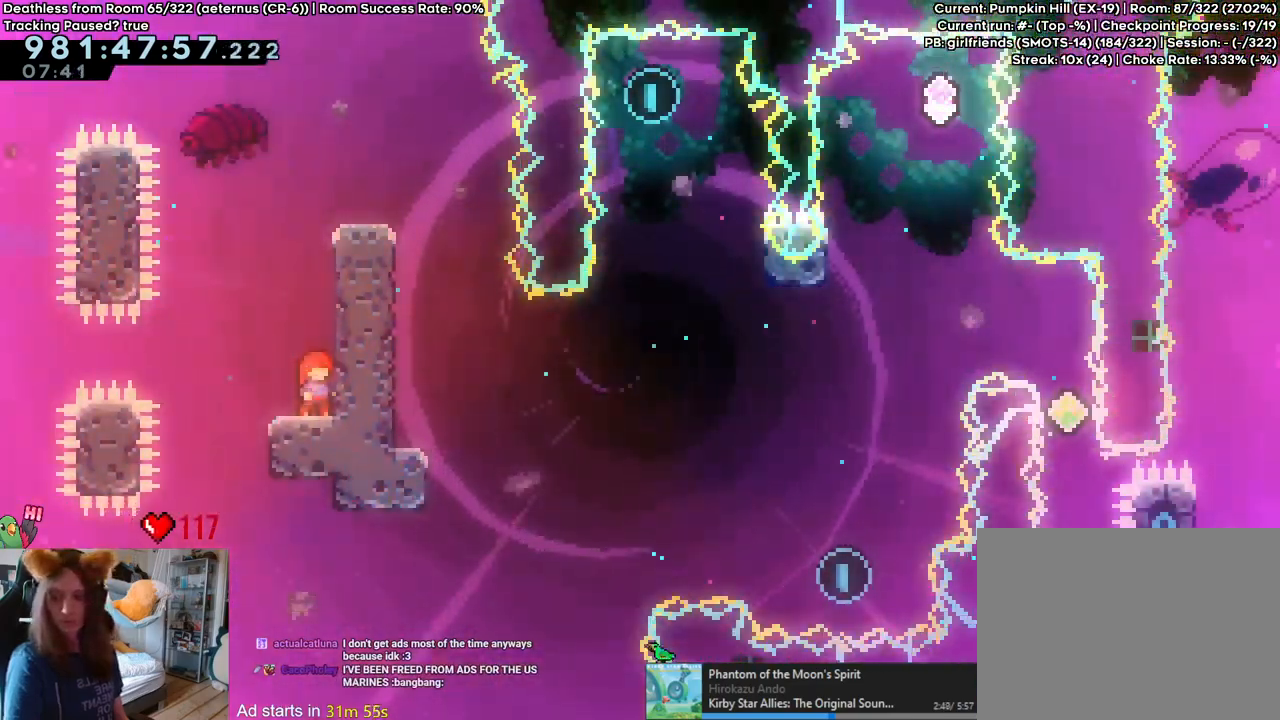
{"buttons": ["L2"], "left_stick": "center", "right_stick": "center", "events": []}
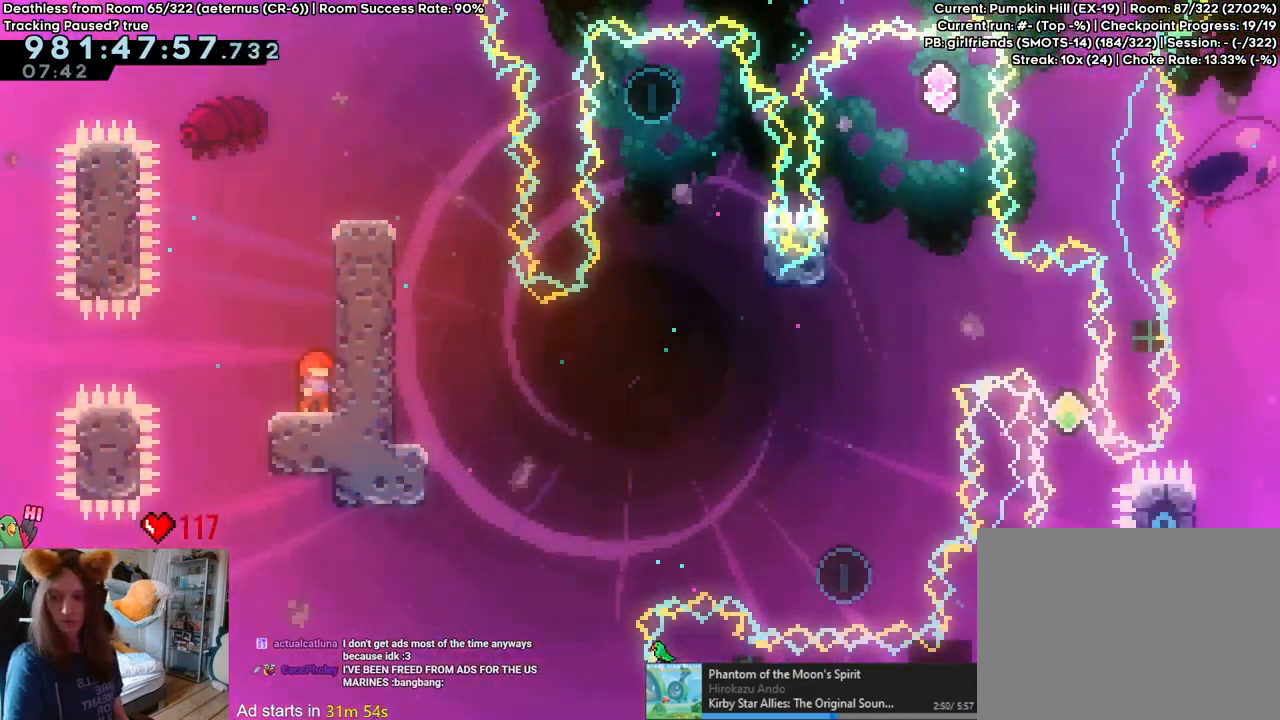
{"buttons": ["L2"], "left_stick": "center", "right_stick": "center", "events": []}
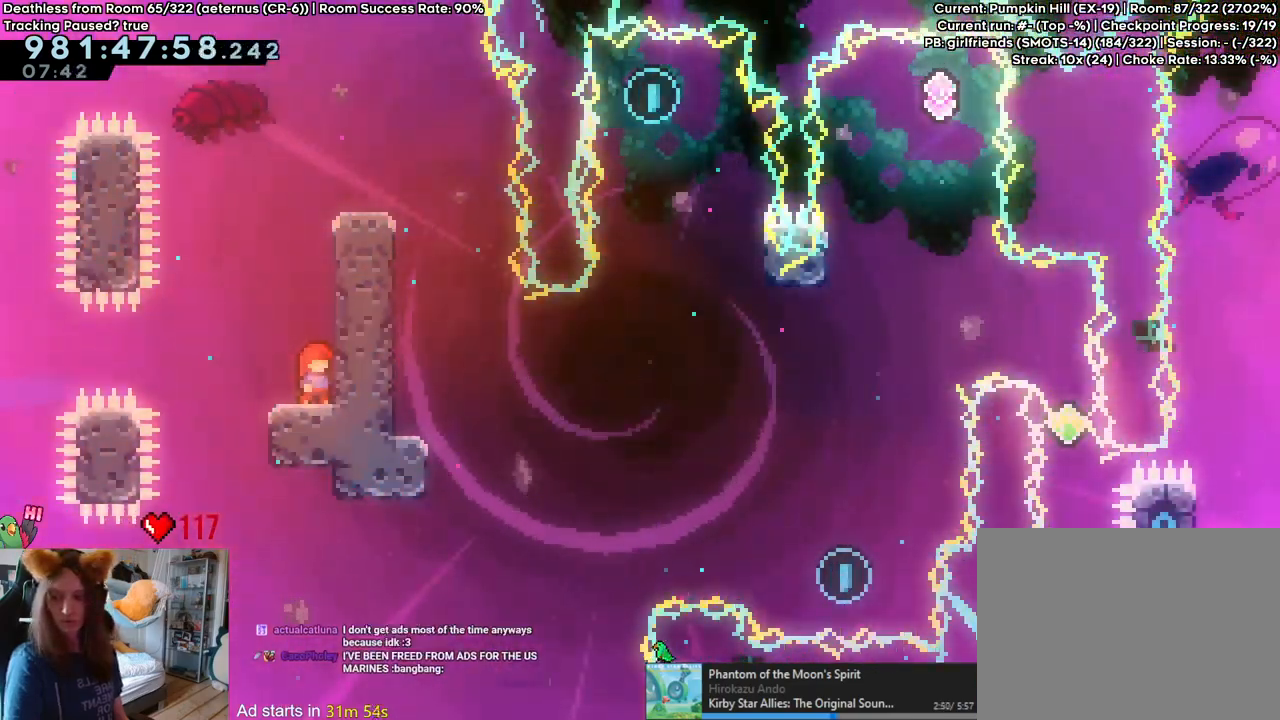
{"buttons": ["L2"], "left_stick": "center", "right_stick": "center", "events": []}
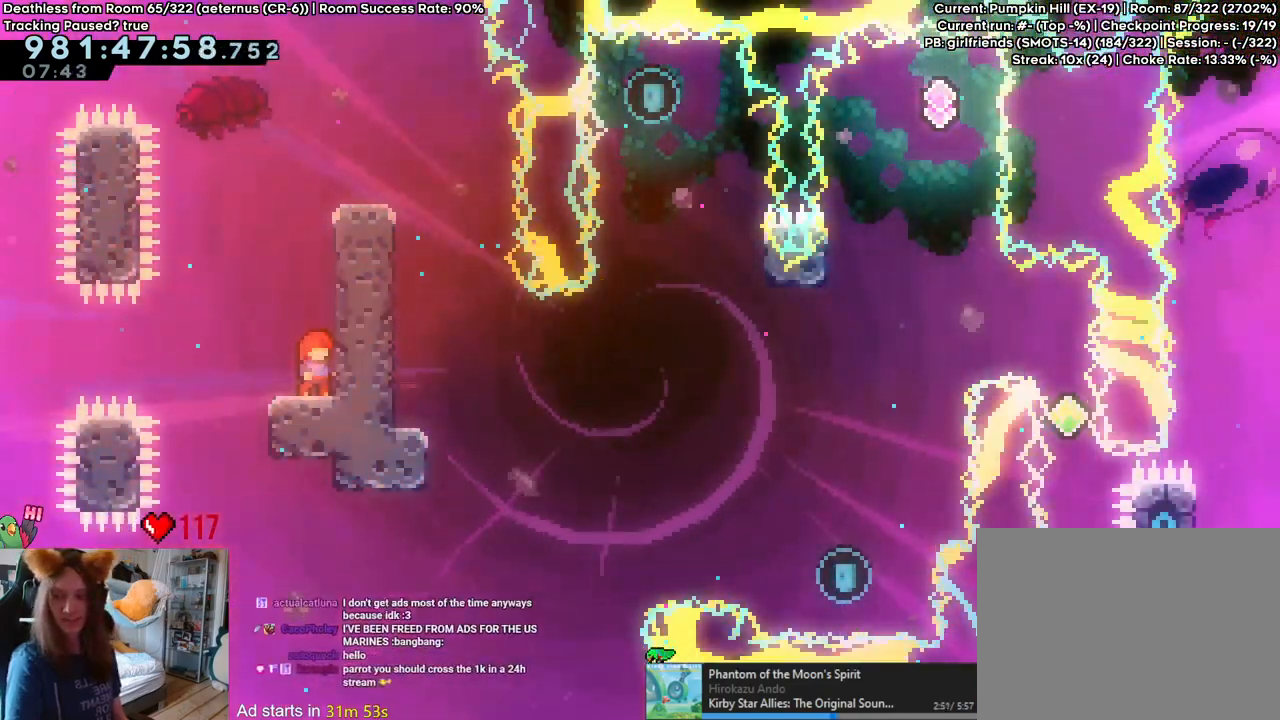
{"buttons": ["L2"], "left_stick": "center", "right_stick": "center", "events": []}
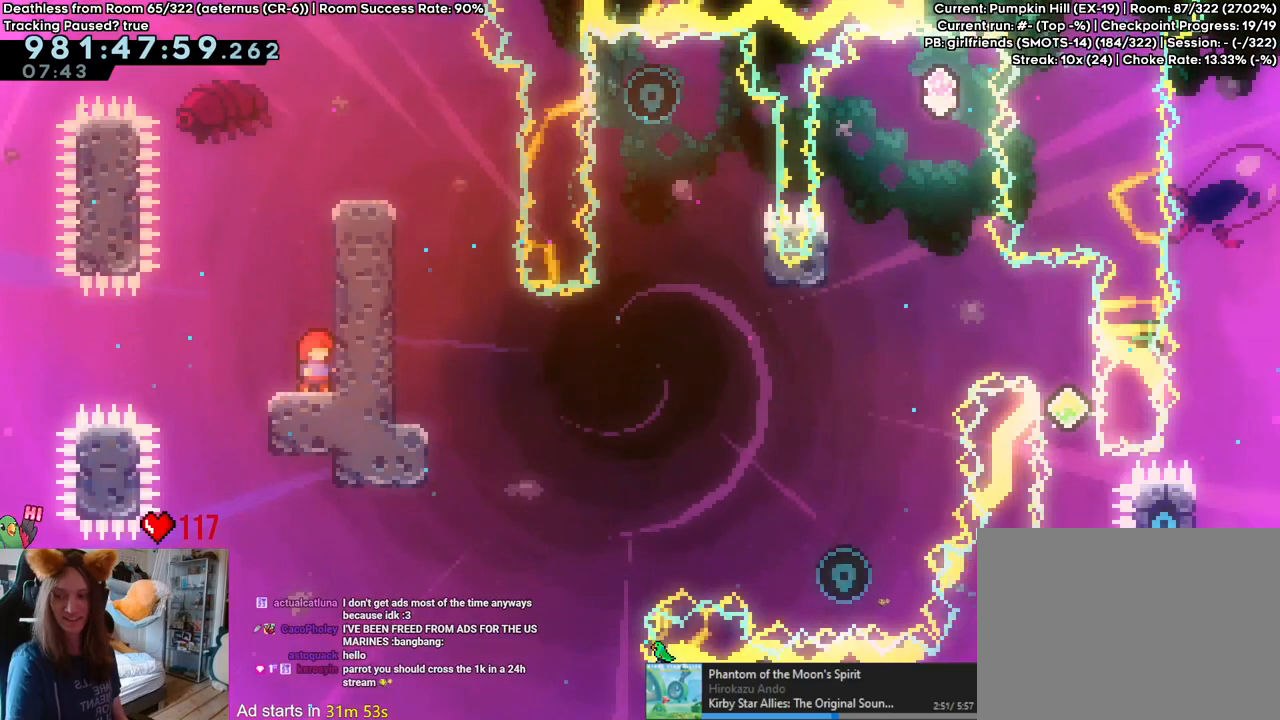
{"buttons": ["L2"], "left_stick": "center", "right_stick": "center", "events": []}
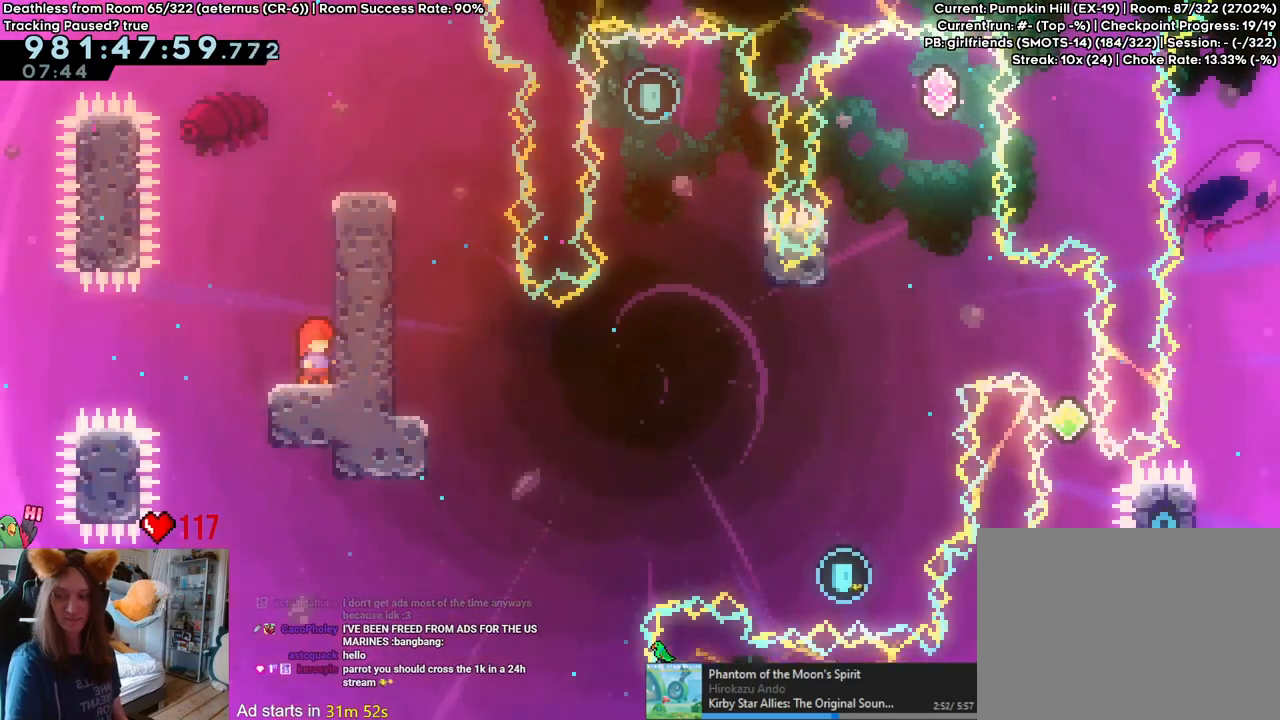
{"buttons": ["L2"], "left_stick": "center", "right_stick": "center", "events": []}